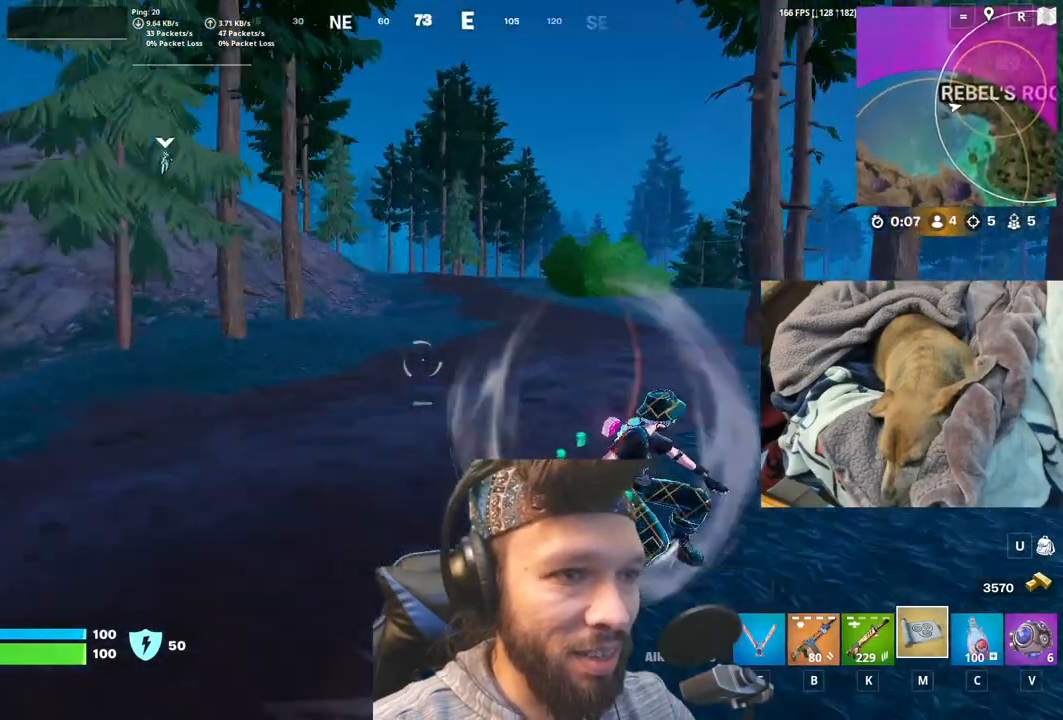
Gameplay with keyboard and mouse; each line is a JSON object with the keys and mouse buttons held at the frame after it. "events" lists presses ("down") and releases ("up") of "1", "4", "5", "6", "alt", "b", "c", "equals", "escape", "f", "h", "j", "m", "minus", "n", "p", "shift", "space", "t", "v", "mouse_left", "mouse_right", "mouse_mb4" and "mouse_mb5" between this image and that frame as [ms after this image, input, new state], when the widget could be followed in between. "mouse_left", "mouse_right", "mouse_mb4", "mouse_mb5" = the "left", "right", "mb4", "mb5" buttons of the "mouse" list. No other keys are recorded. Not read: mouse_move.
{"keys": ["space"], "mouse": [], "events": [[350, "space", "down"]]}
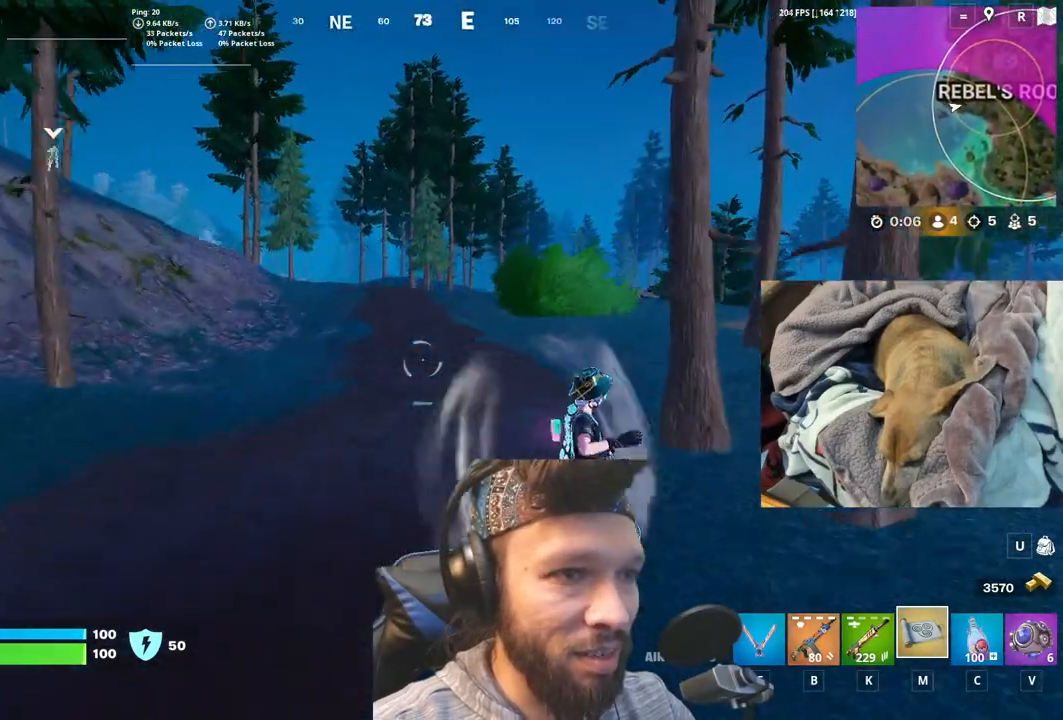
{"keys": [], "mouse": [], "events": [[33, "space", "up"]]}
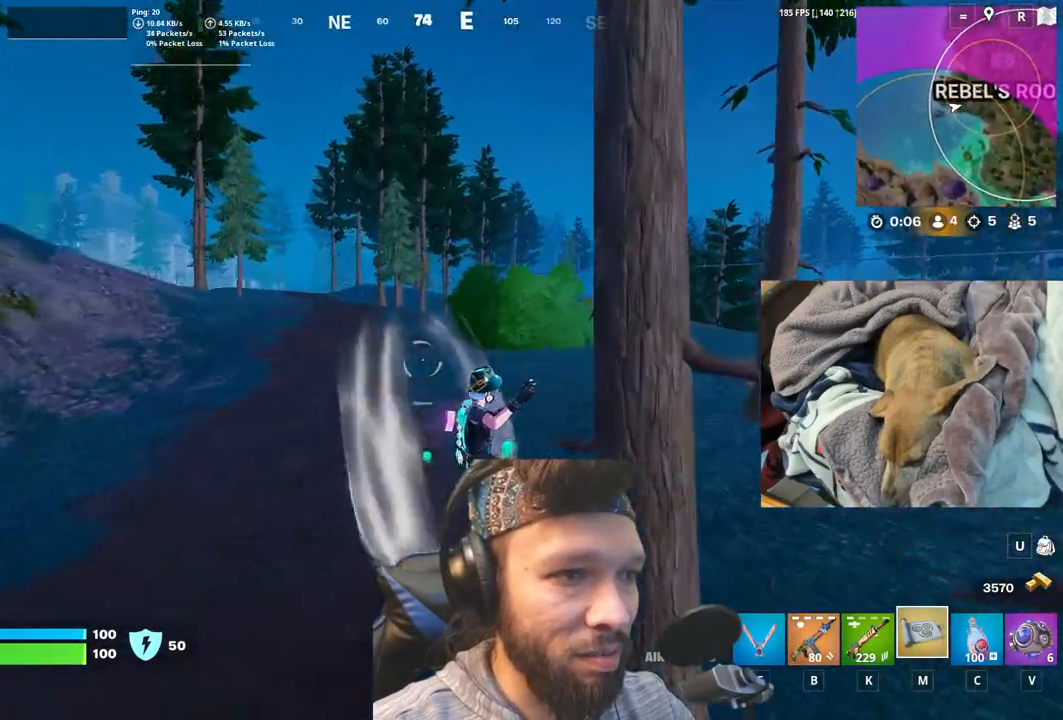
{"keys": [], "mouse": [], "events": []}
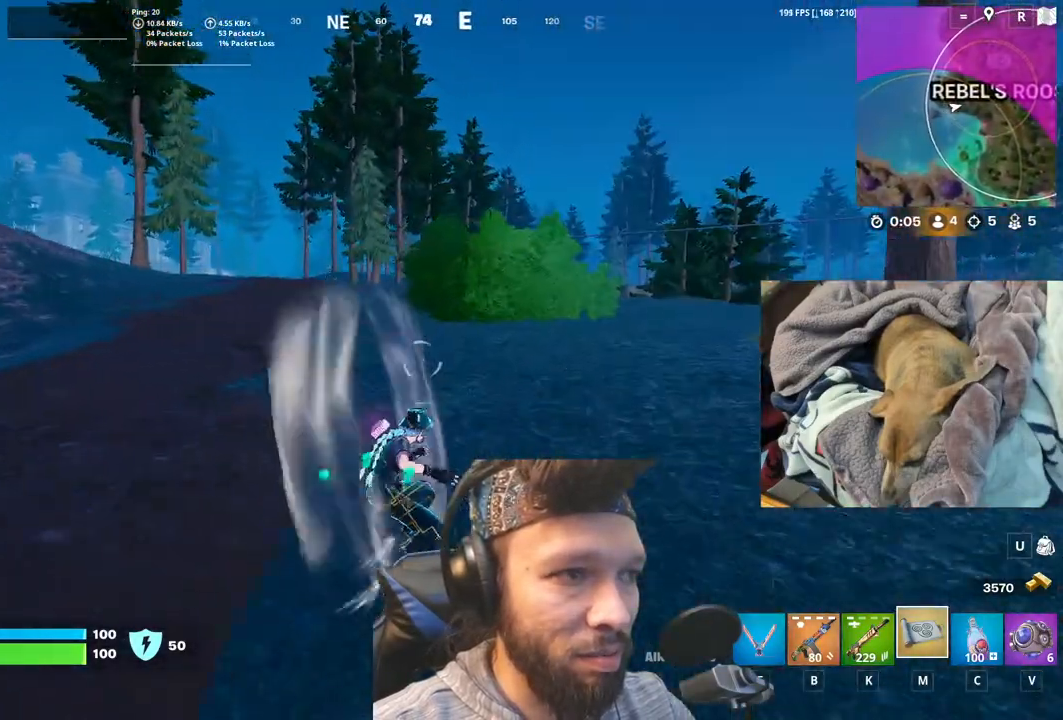
{"keys": [], "mouse": [], "events": []}
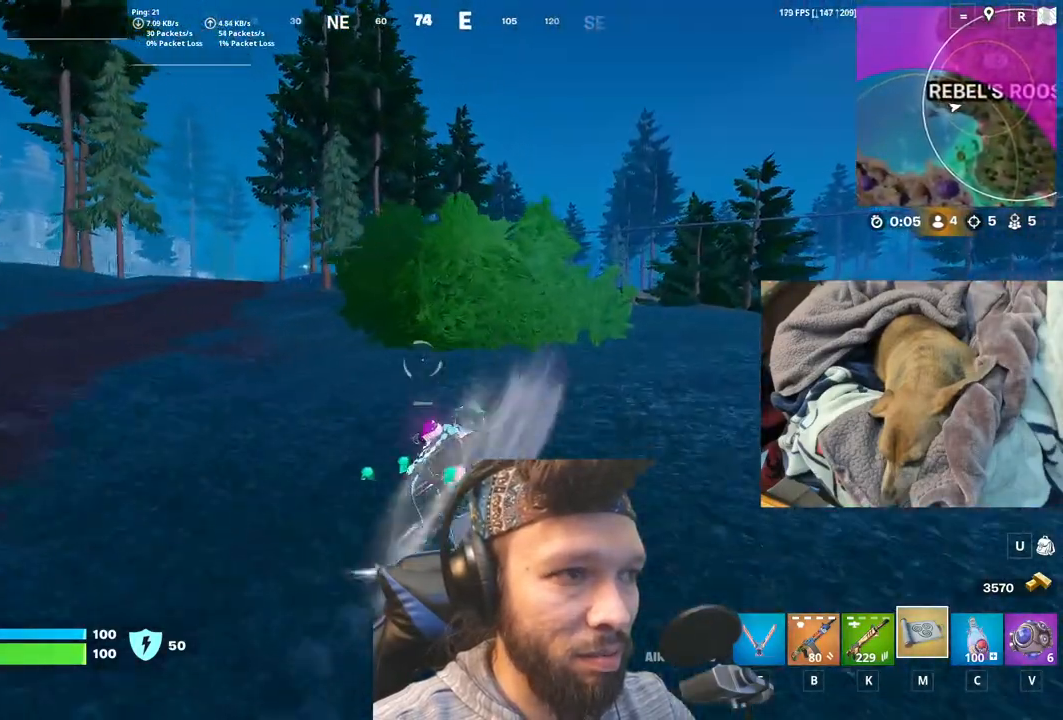
{"keys": ["n"], "mouse": [], "events": [[383, "n", "down"]]}
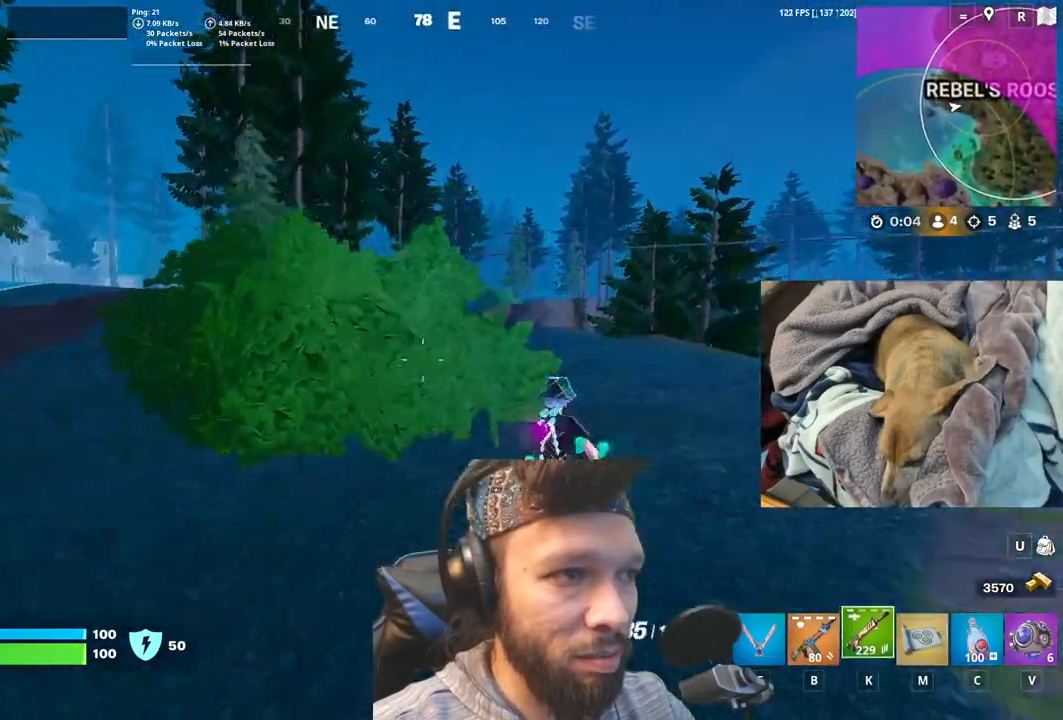
{"keys": [], "mouse": [], "events": [[66, "n", "up"]]}
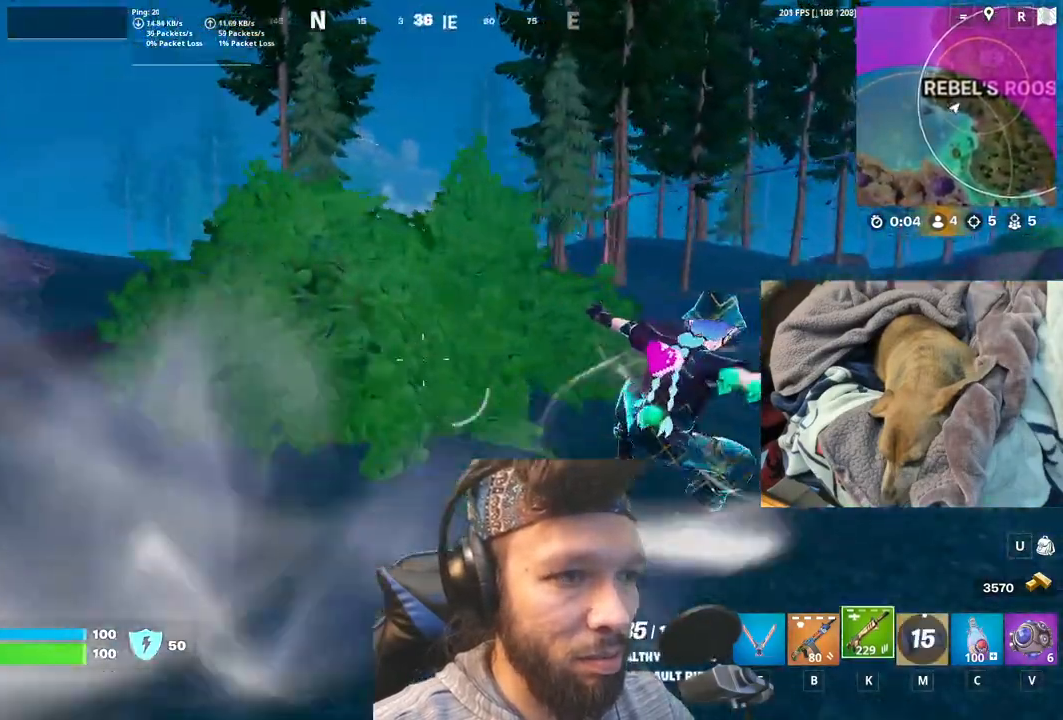
{"keys": [], "mouse": [], "events": []}
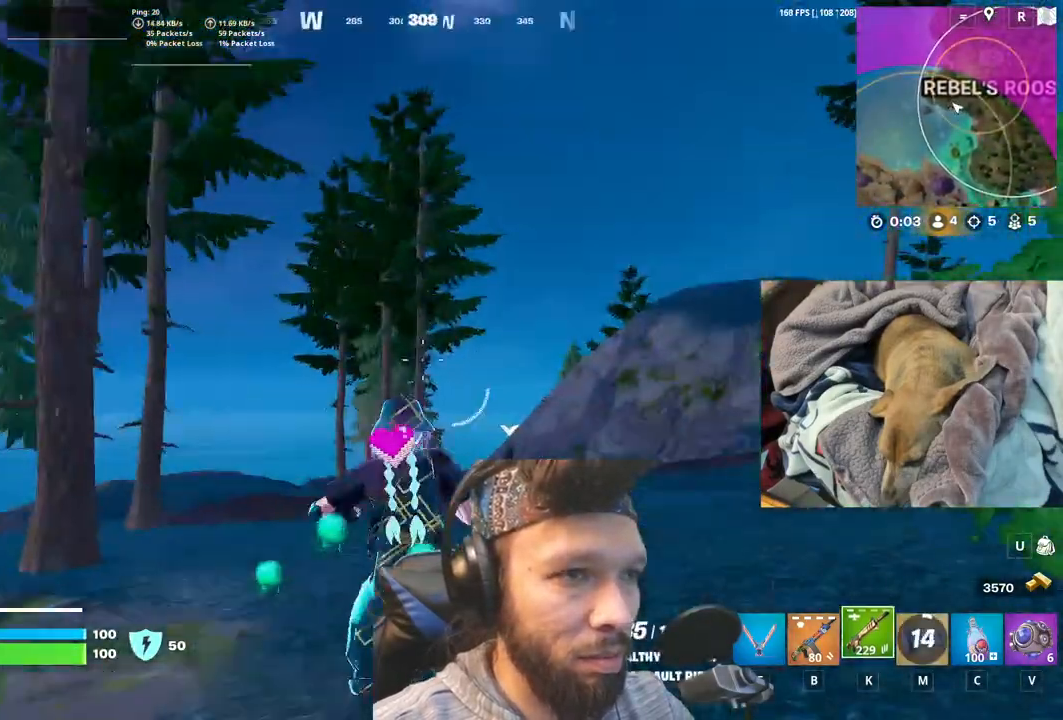
{"keys": ["shift"], "mouse": [], "events": [[466, "shift", "down"]]}
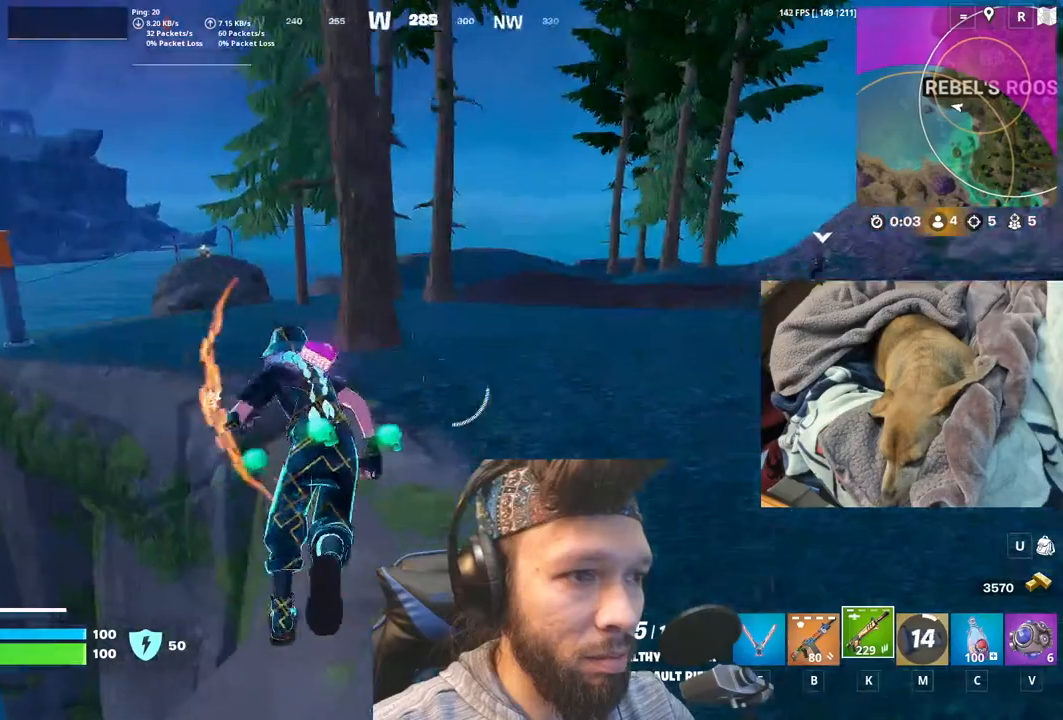
{"keys": [], "mouse": [], "events": [[100, "shift", "up"]]}
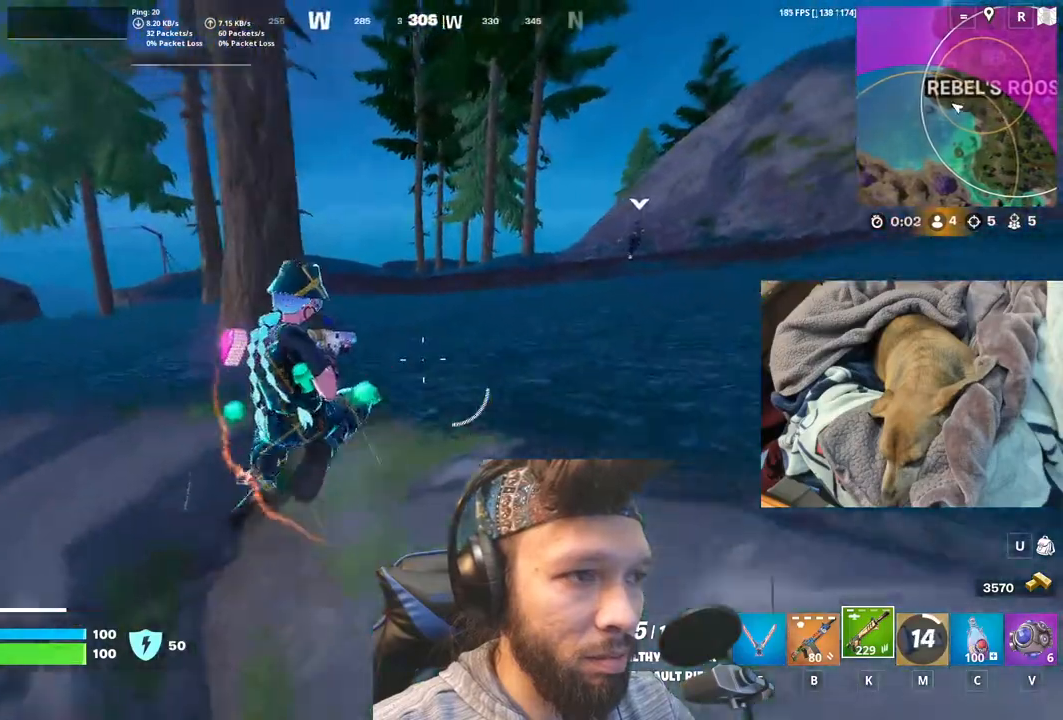
{"keys": [], "mouse": [], "events": []}
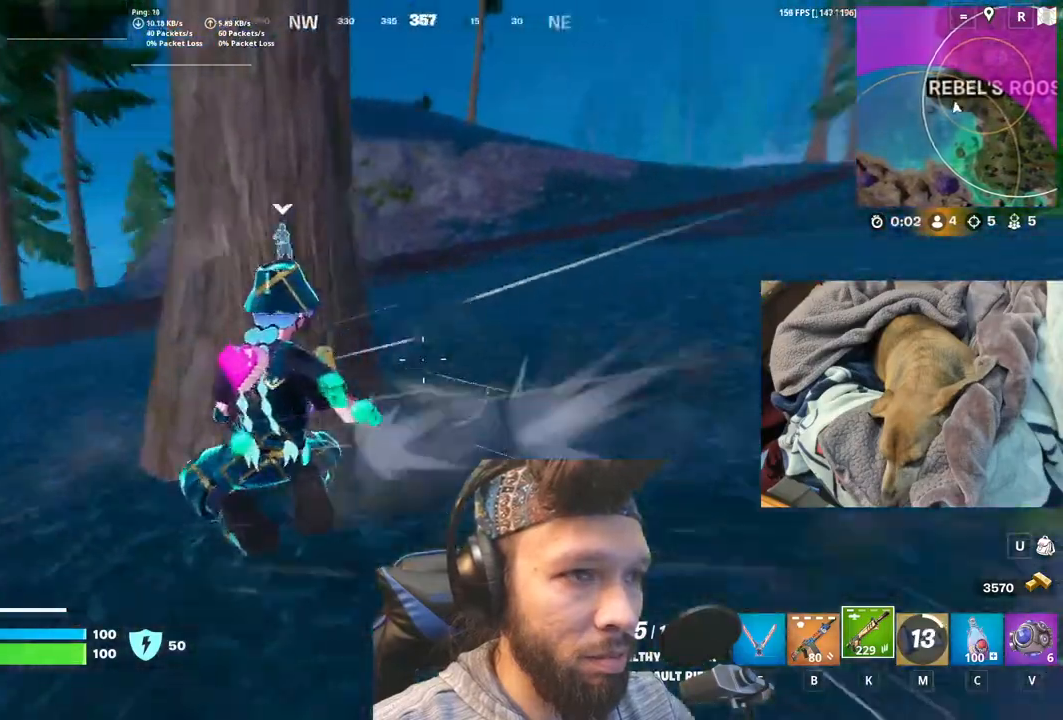
{"keys": [], "mouse": [], "events": []}
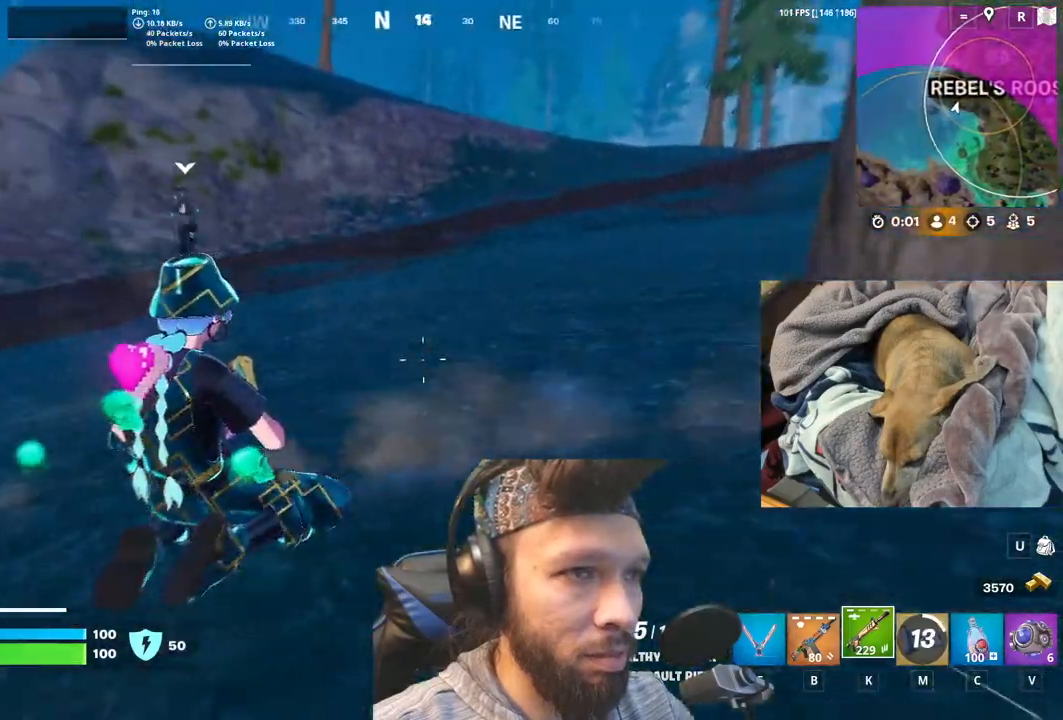
{"keys": [], "mouse": [], "events": [[266, "space", "down"], [400, "space", "up"]]}
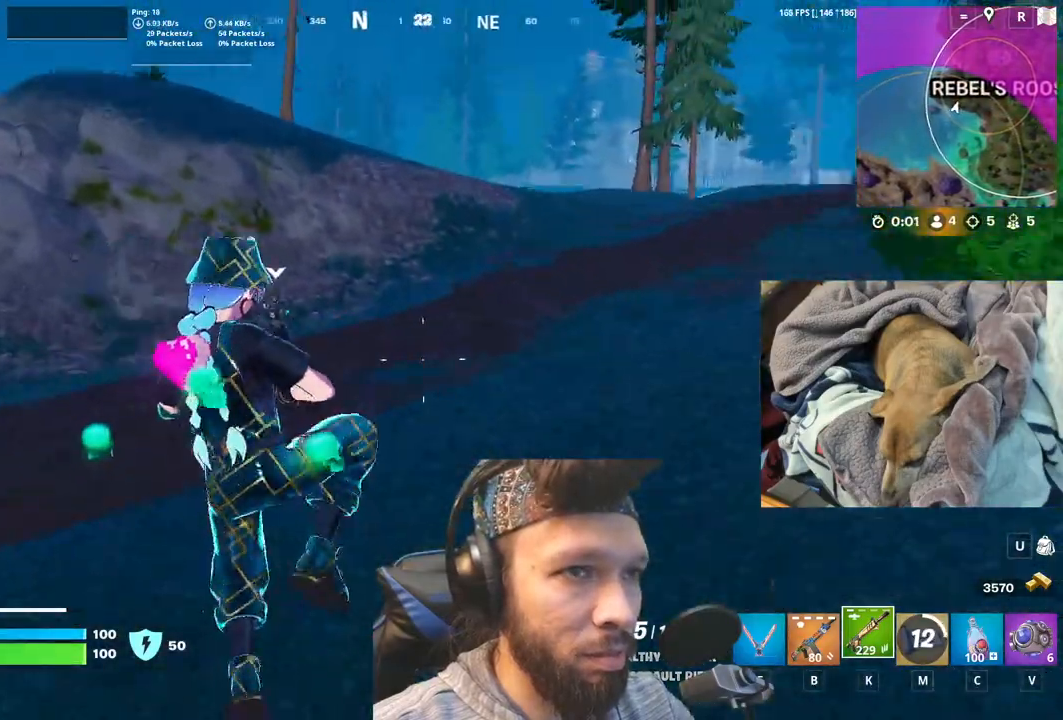
{"keys": ["shift"], "mouse": [], "events": [[383, "shift", "down"]]}
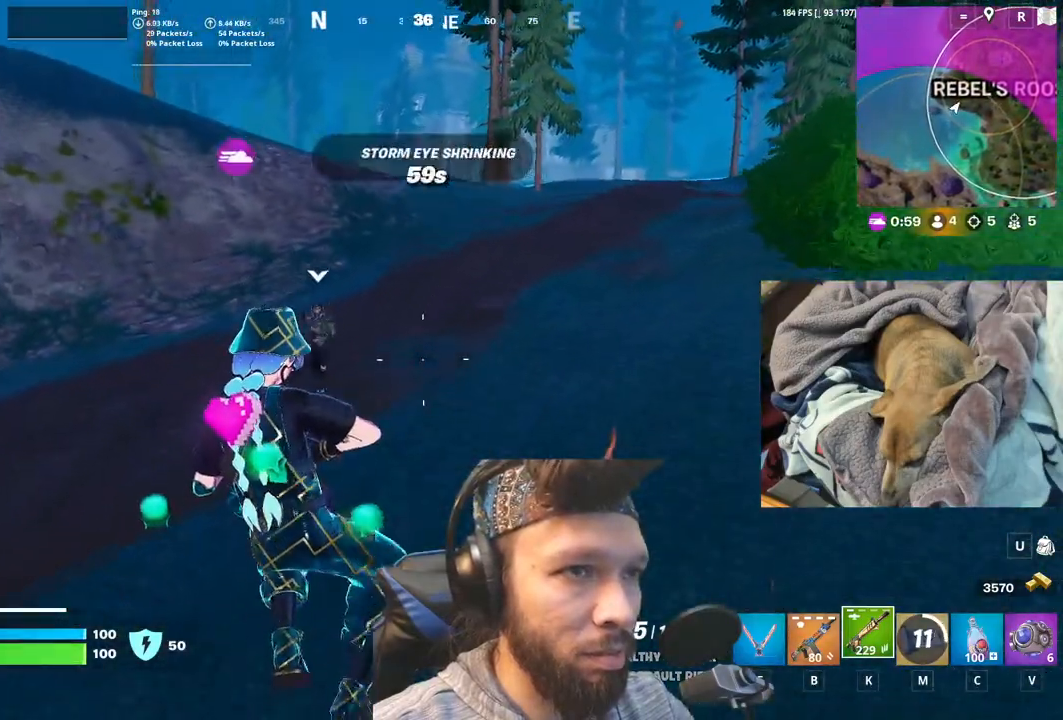
{"keys": [], "mouse": [], "events": [[33, "shift", "up"]]}
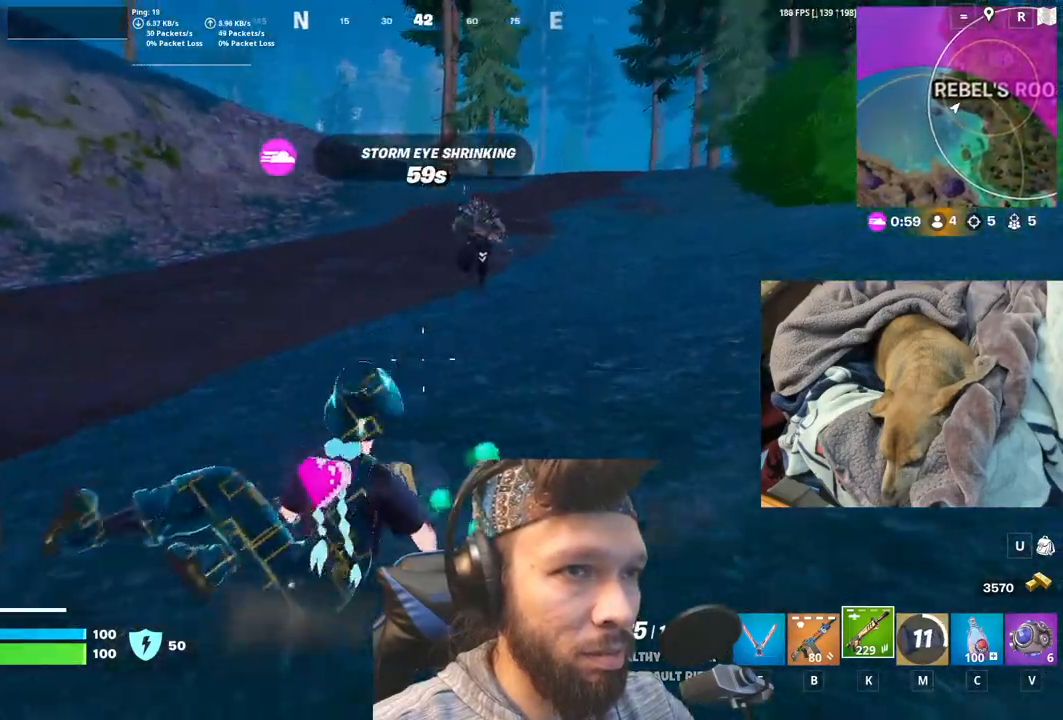
{"keys": [], "mouse": [], "events": []}
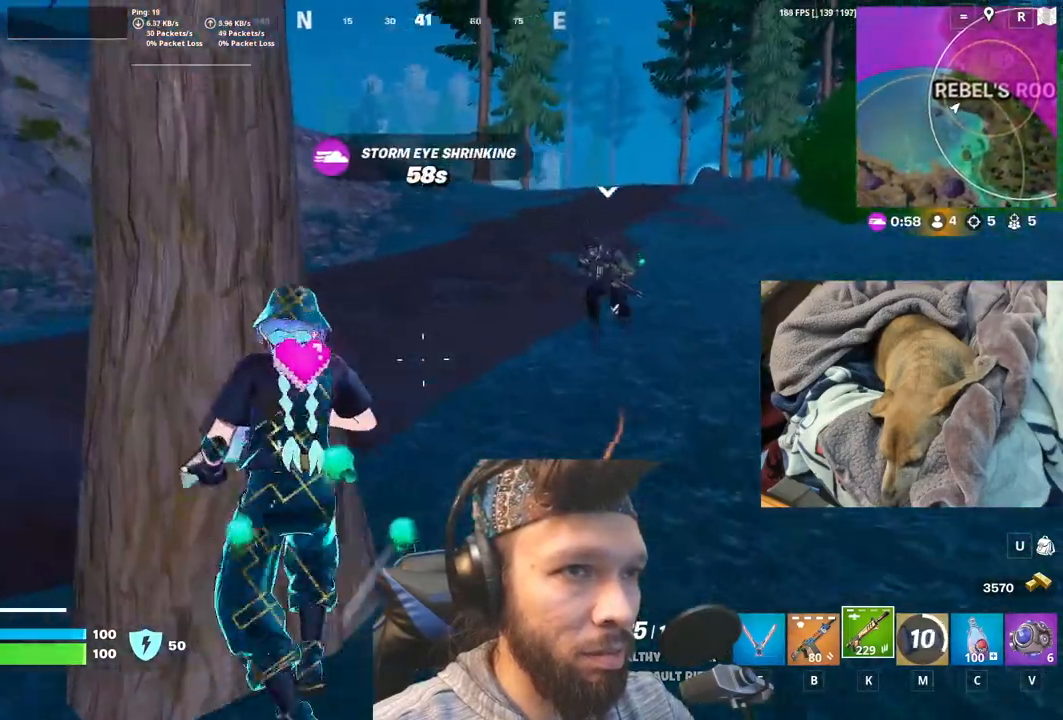
{"keys": [], "mouse": [], "events": []}
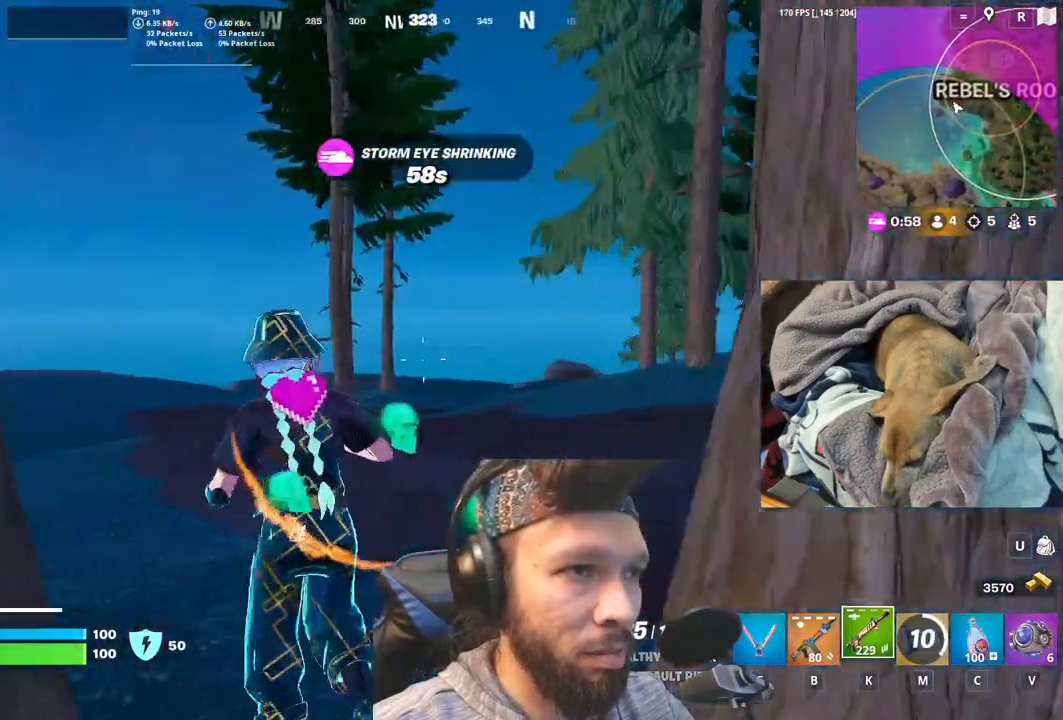
{"keys": [], "mouse": [], "events": []}
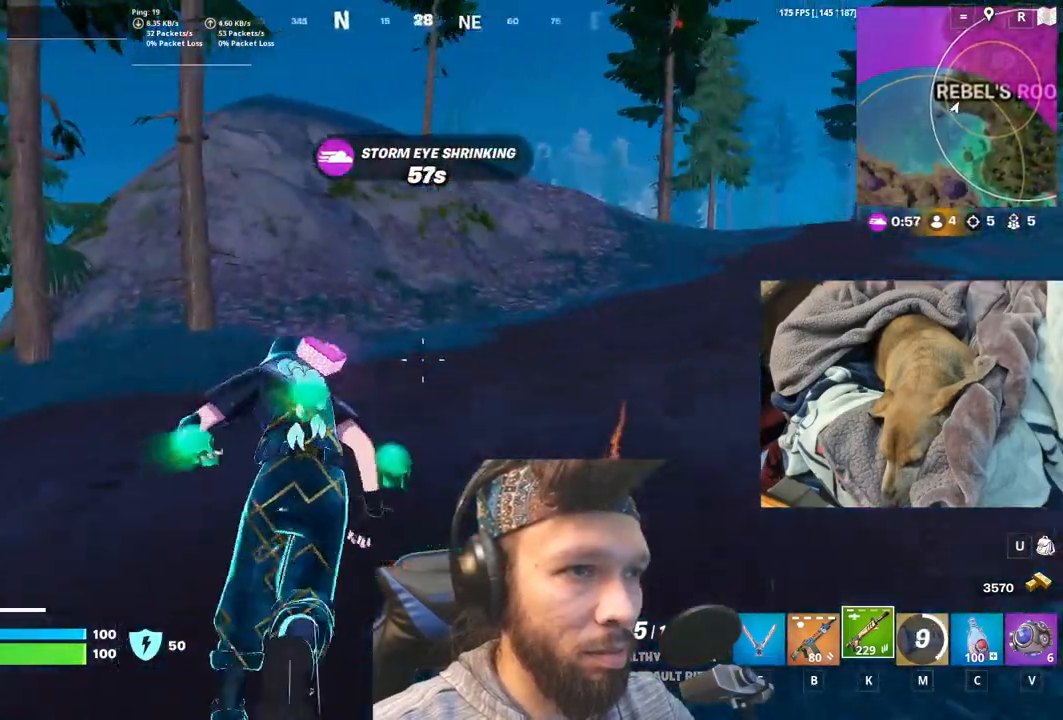
{"keys": [], "mouse": [], "events": [[233, "shift", "down"], [433, "shift", "up"]]}
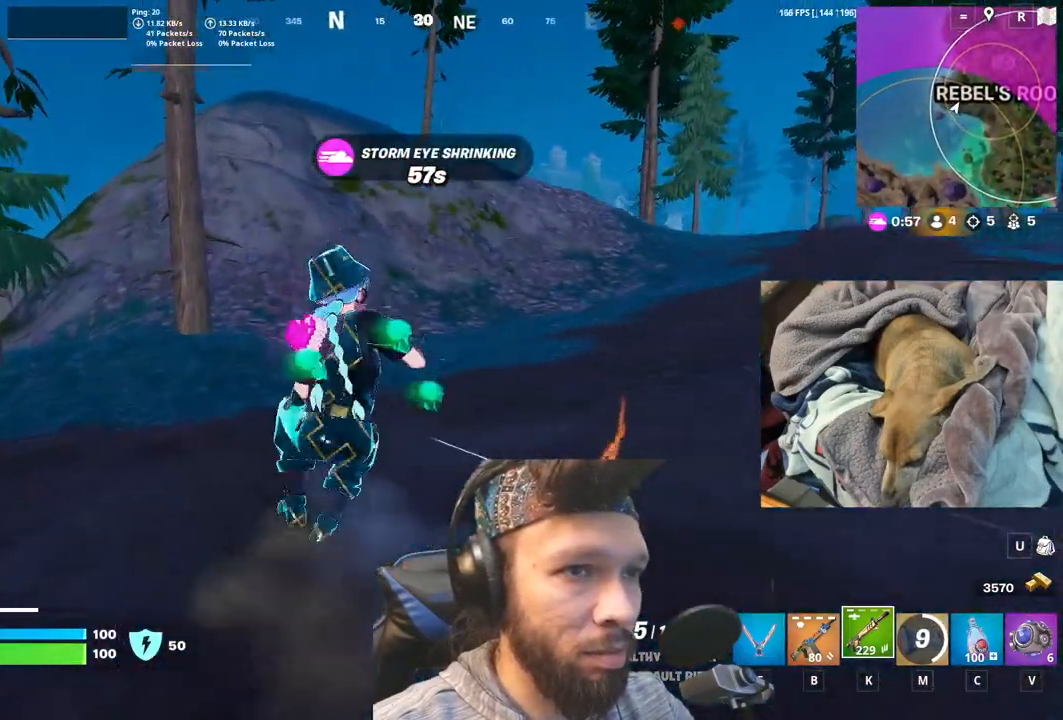
{"keys": [], "mouse": [], "events": []}
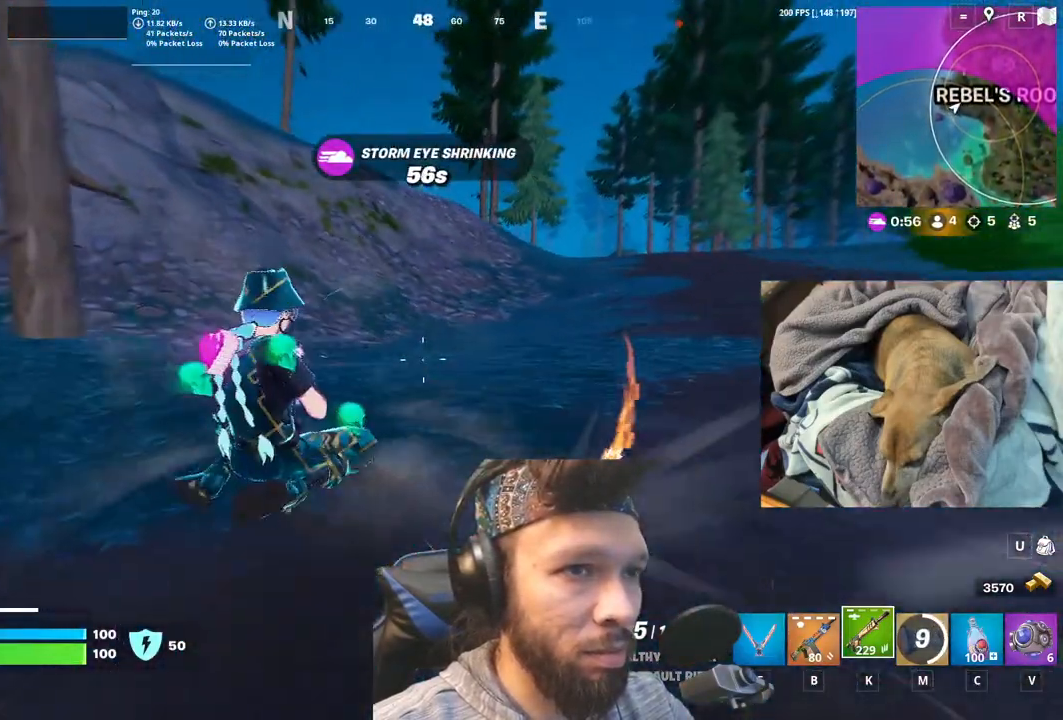
{"keys": [], "mouse": [], "events": []}
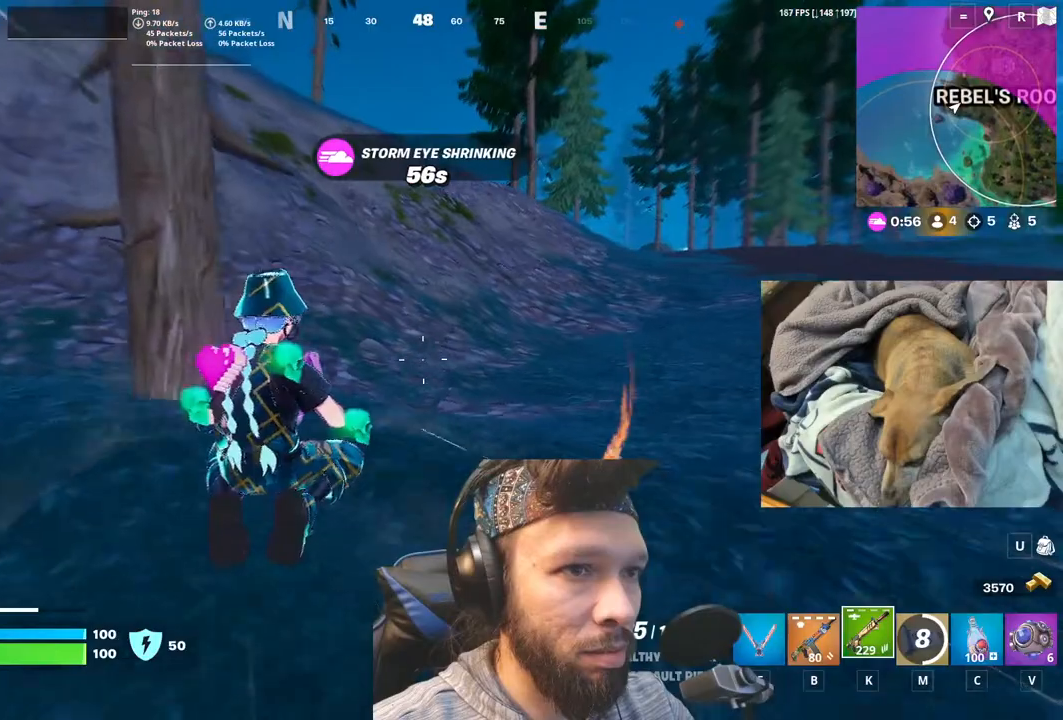
{"keys": [], "mouse": [], "events": []}
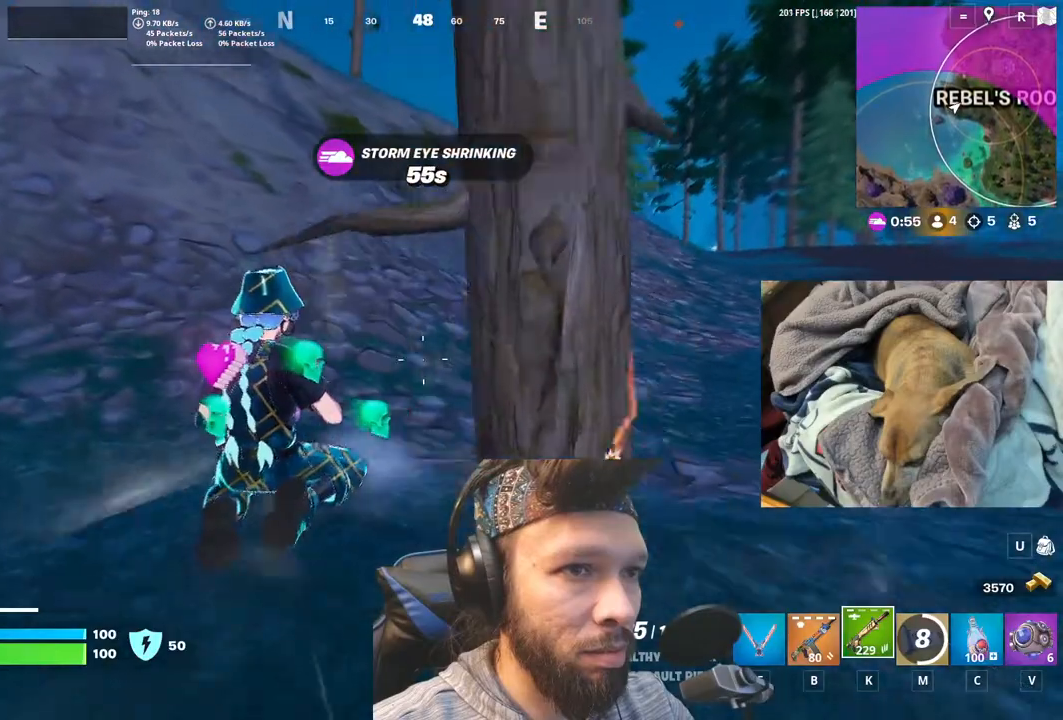
{"keys": [], "mouse": [], "events": []}
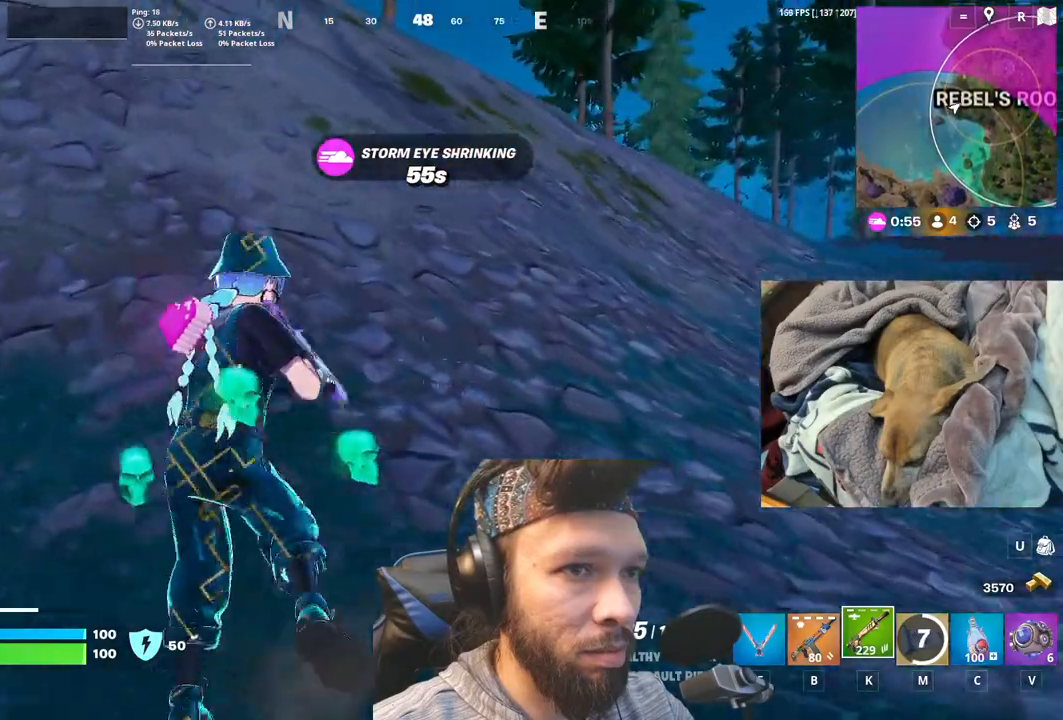
{"keys": [], "mouse": [], "events": [[16, "space", "down"], [166, "space", "up"]]}